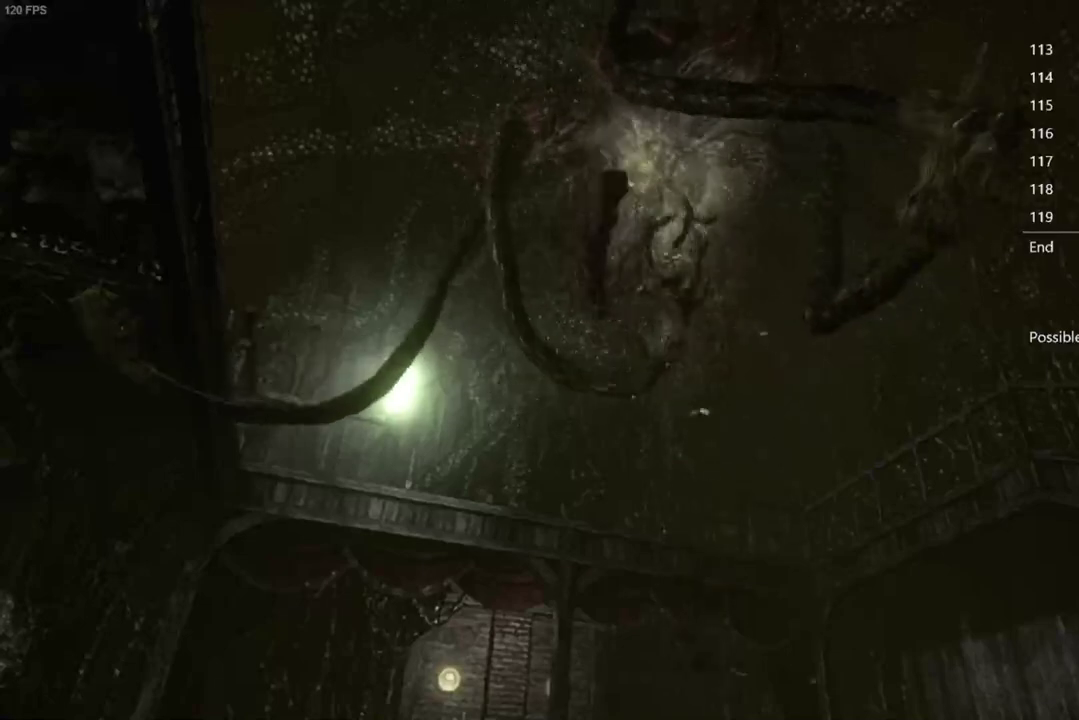
Gameplay with a controller (Xbox layout); each line is a JSON object with the inputs held at the frame after it. "events" lists button and stick changes between this image and that frame as [ms after this image, input, new state], when the widget could be followed in between.
{"buttons": [], "left_stick": "center", "right_stick": "center", "events": []}
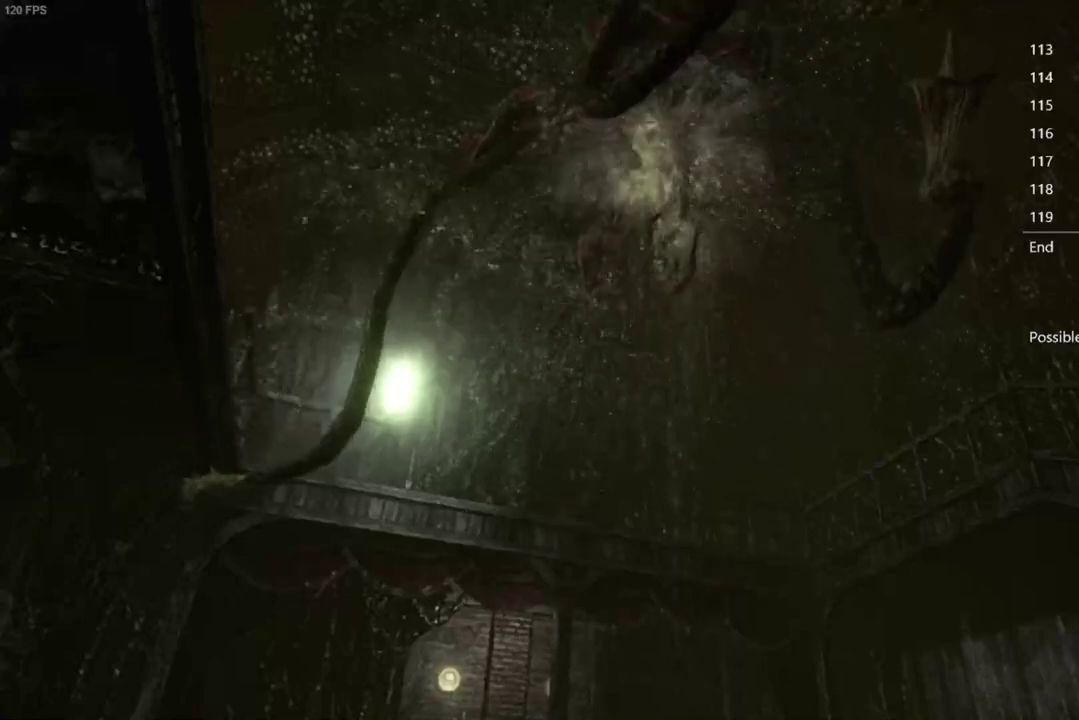
{"buttons": [], "left_stick": "center", "right_stick": "center", "events": []}
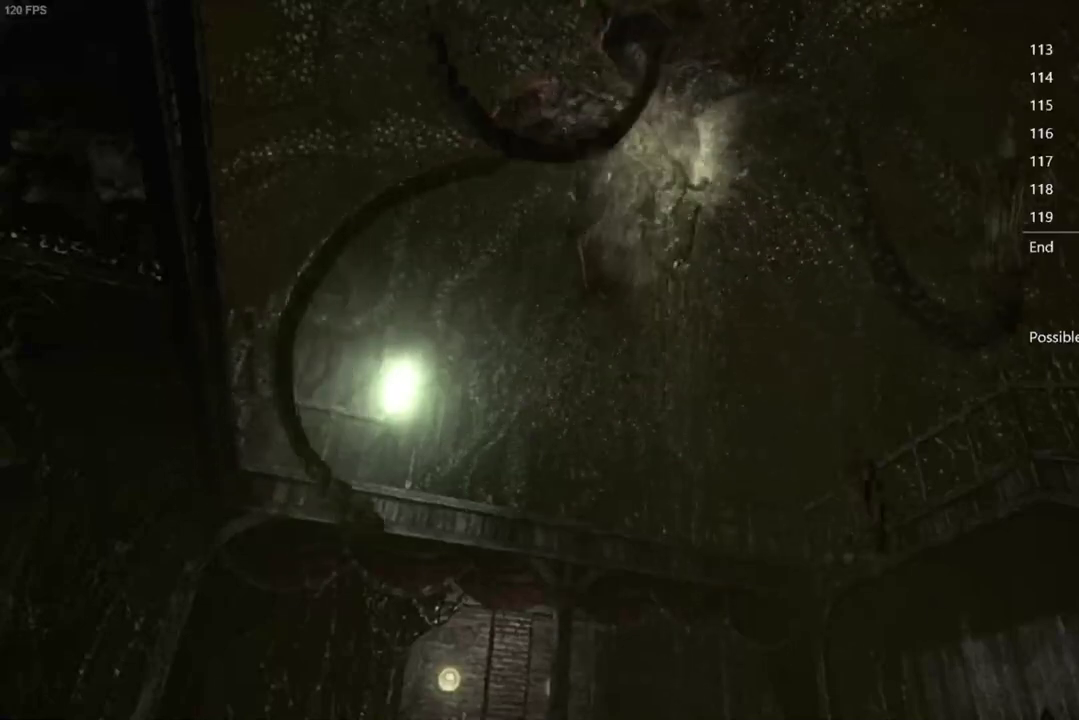
{"buttons": [], "left_stick": "down-right", "right_stick": "center", "events": [[417, "left_stick", "down-right"]]}
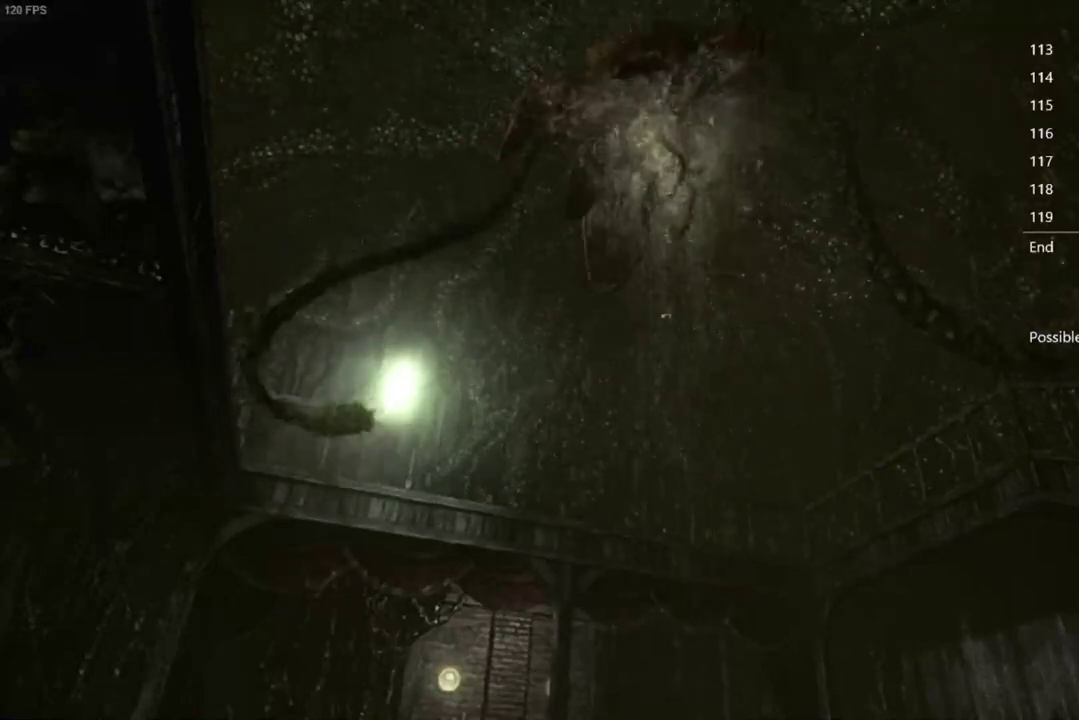
{"buttons": [], "left_stick": "down-right", "right_stick": "center", "events": []}
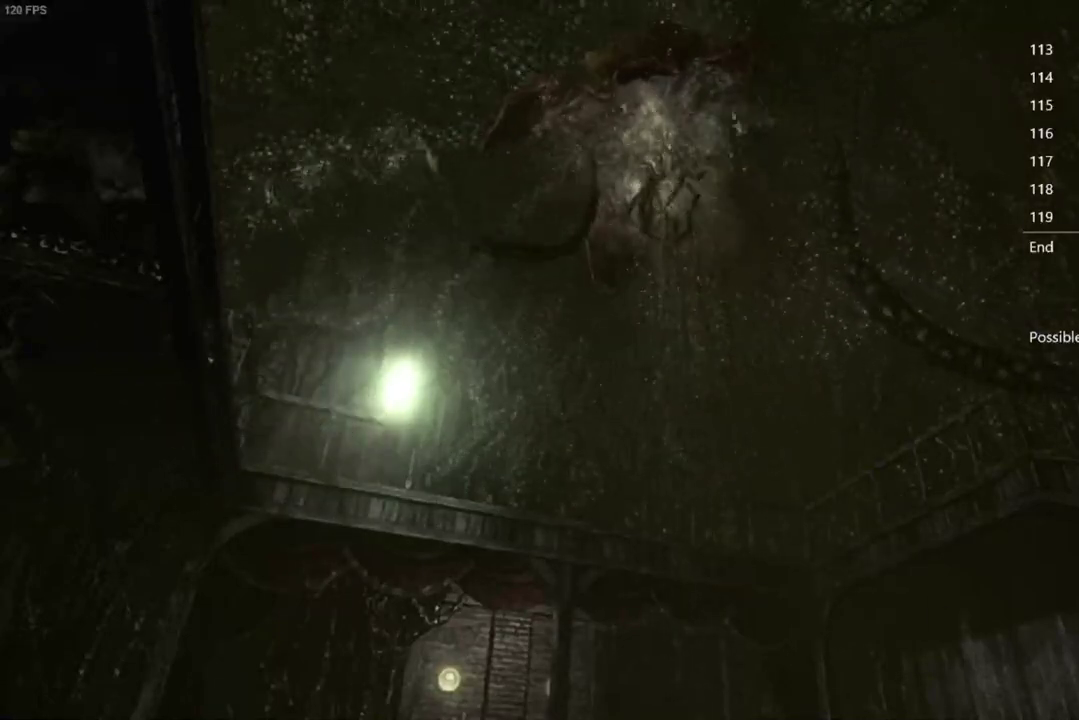
{"buttons": [], "left_stick": "down-right", "right_stick": "center", "events": []}
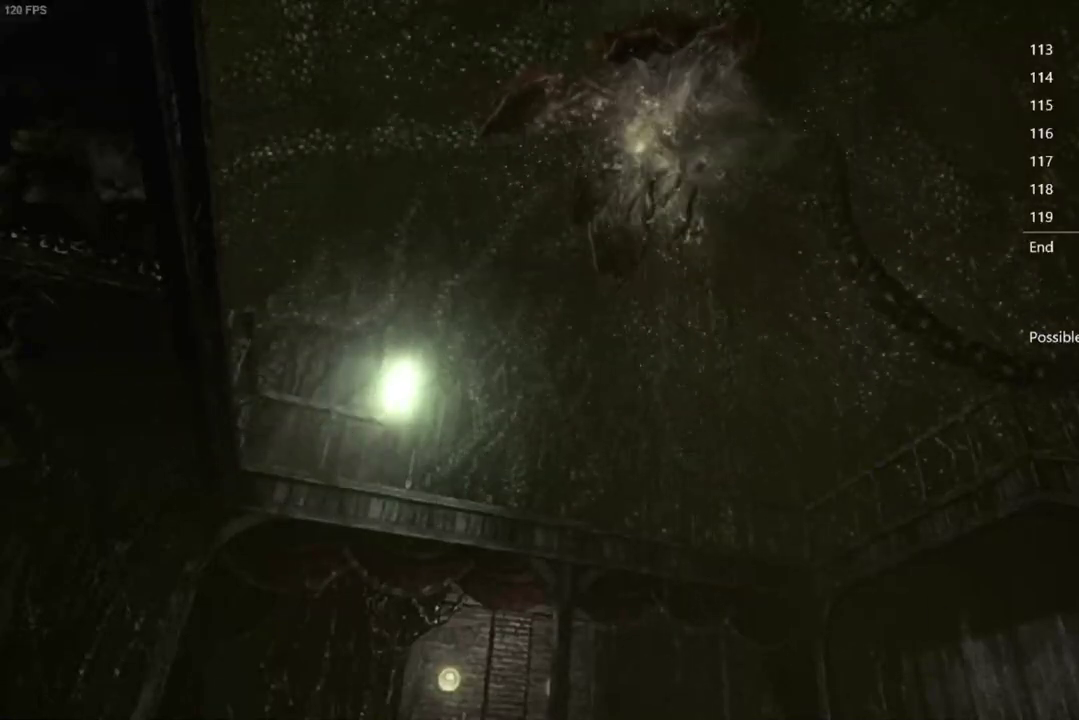
{"buttons": [], "left_stick": "down-right", "right_stick": "center", "events": []}
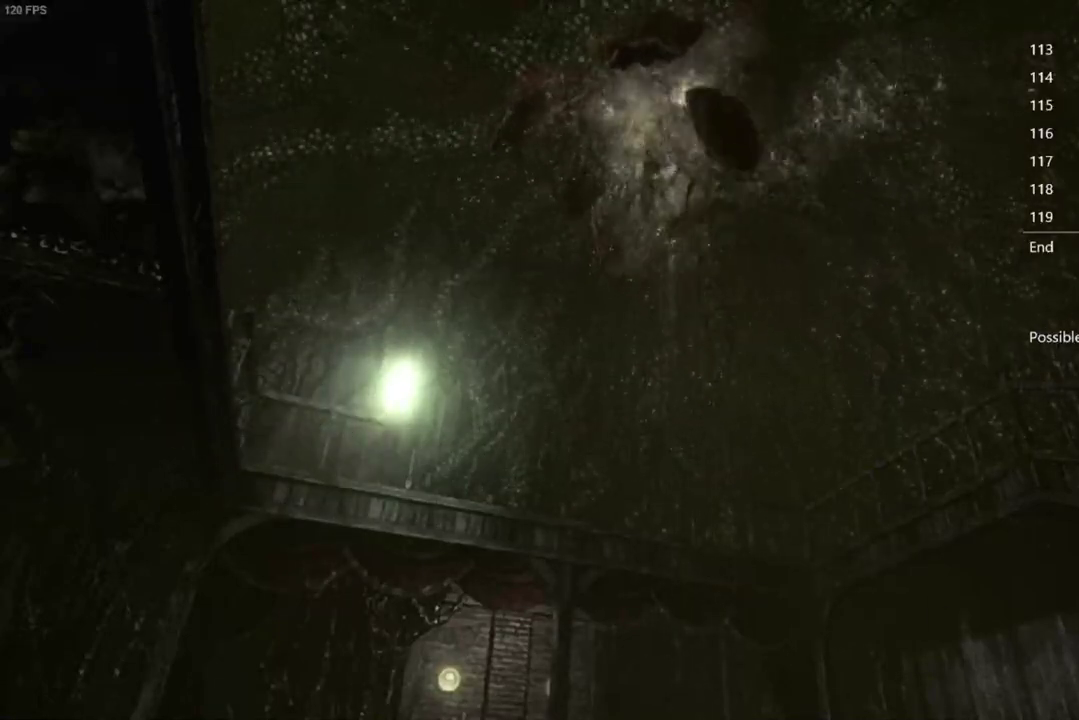
{"buttons": [], "left_stick": "down-right", "right_stick": "center", "events": []}
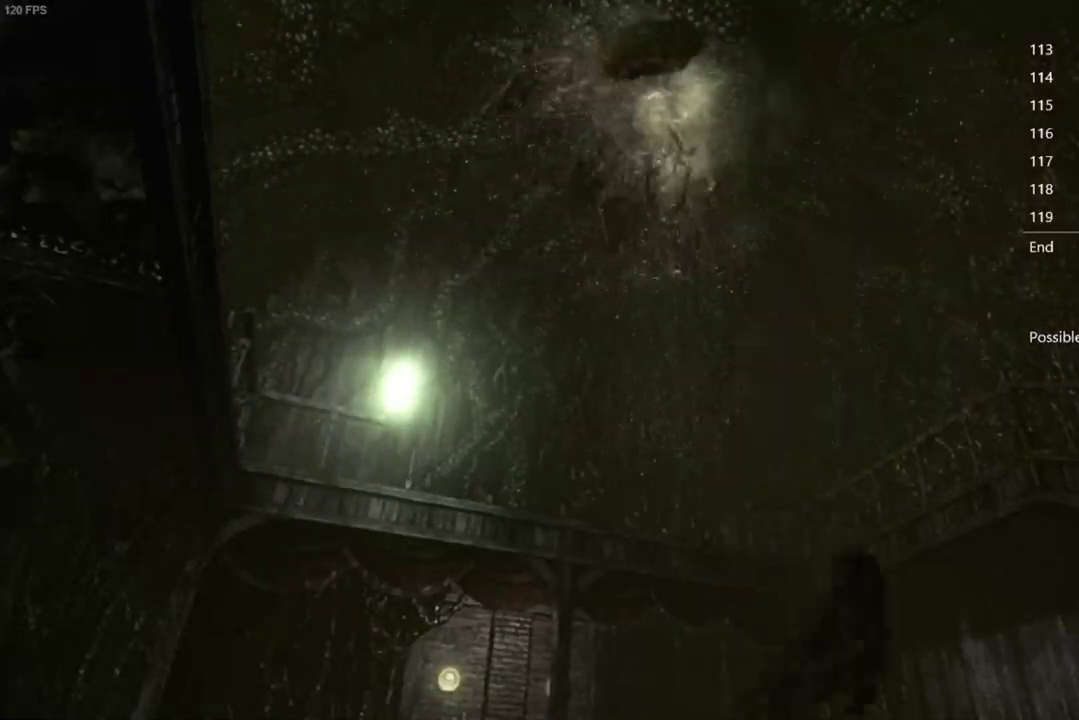
{"buttons": [], "left_stick": "down-right", "right_stick": "center", "events": []}
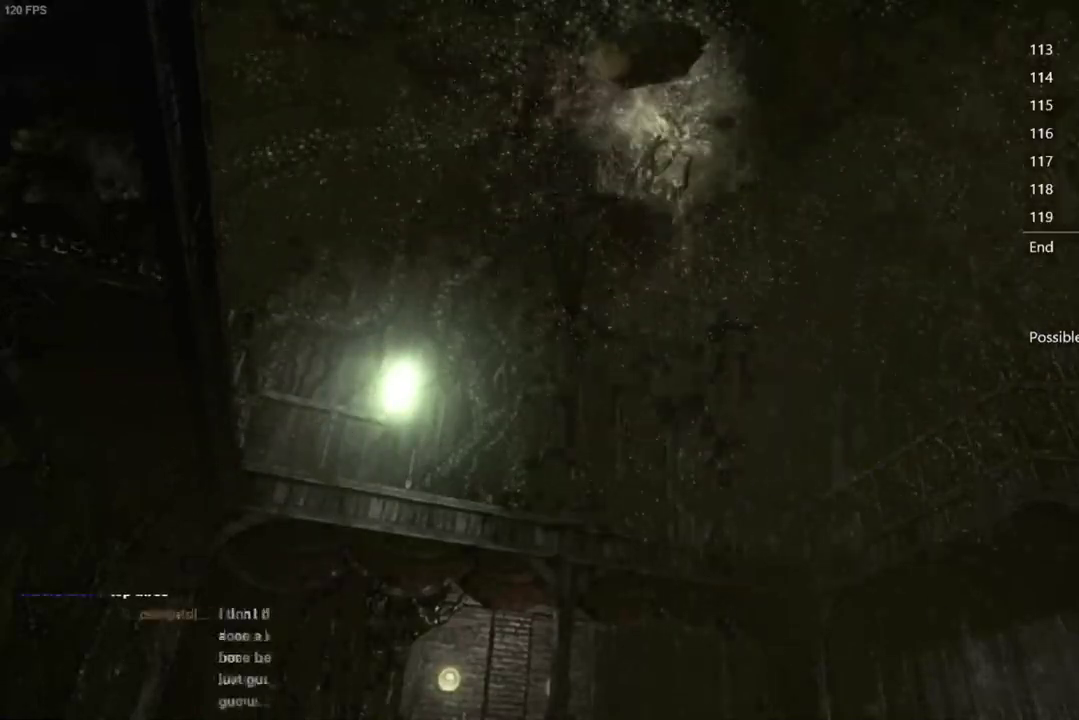
{"buttons": [], "left_stick": "center", "right_stick": "center", "events": [[317, "B", "down"], [350, "left_stick", "center"], [417, "B", "up"]]}
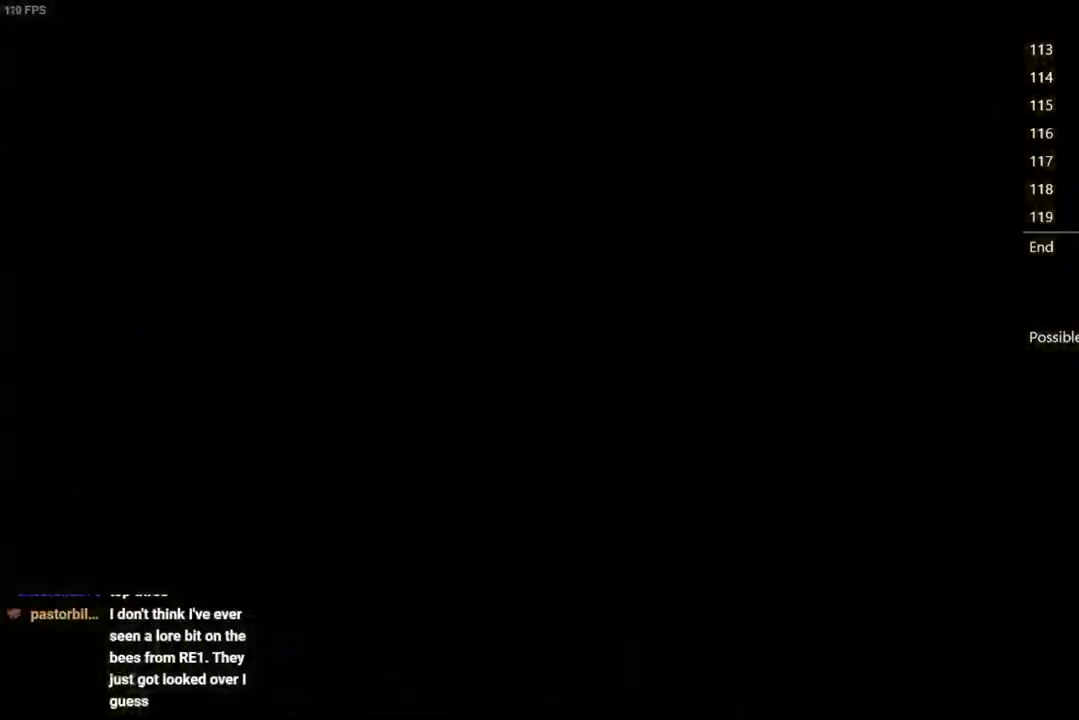
{"buttons": [], "left_stick": "center", "right_stick": "center", "events": [[117, "A", "down"], [217, "A", "up"], [367, "A", "down"], [433, "A", "up"]]}
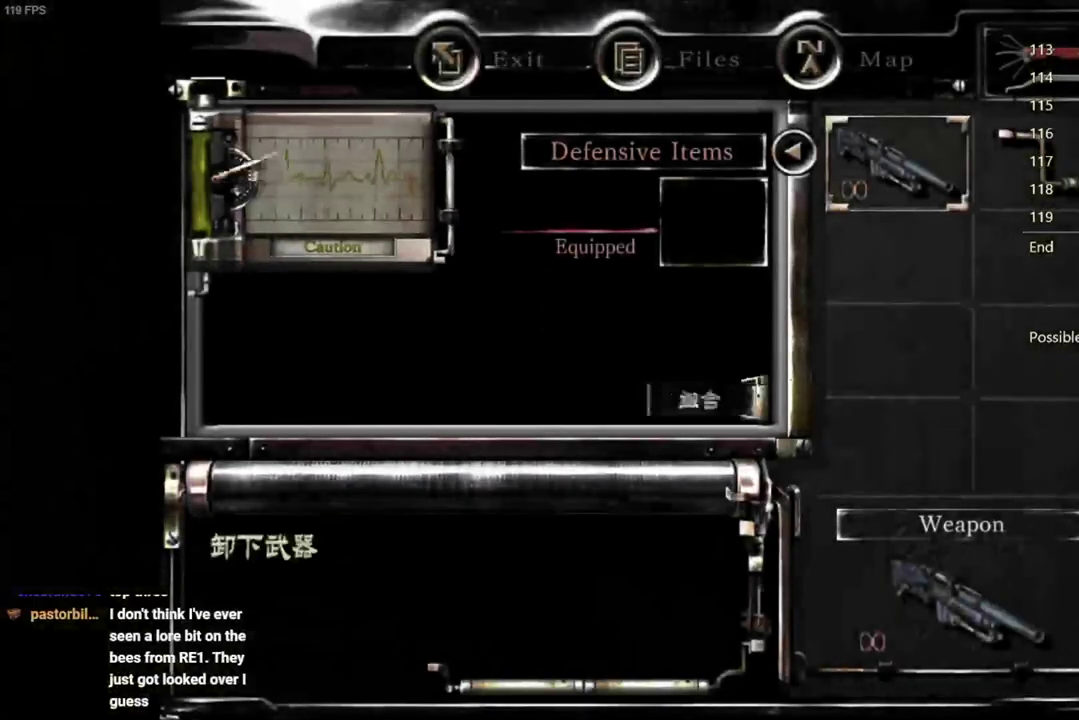
{"buttons": ["DPAD_UP"], "left_stick": "center", "right_stick": "center", "events": [[67, "B", "down"], [133, "B", "up"], [217, "B", "down"], [250, "DPAD_UP", "down"], [283, "B", "up"], [367, "X", "down"], [483, "X", "up"]]}
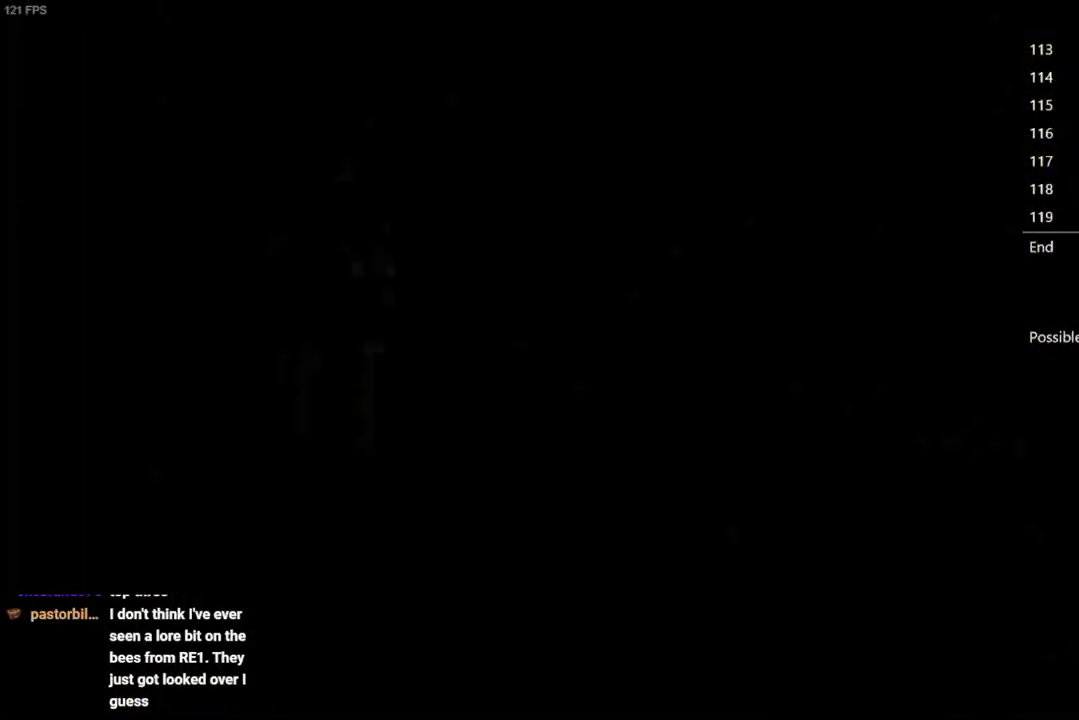
{"buttons": ["X", "DPAD_UP", "DPAD_LEFT"], "left_stick": "center", "right_stick": "center", "events": [[50, "X", "down"], [183, "X", "up"], [317, "X", "down"], [333, "DPAD_LEFT", "down"]]}
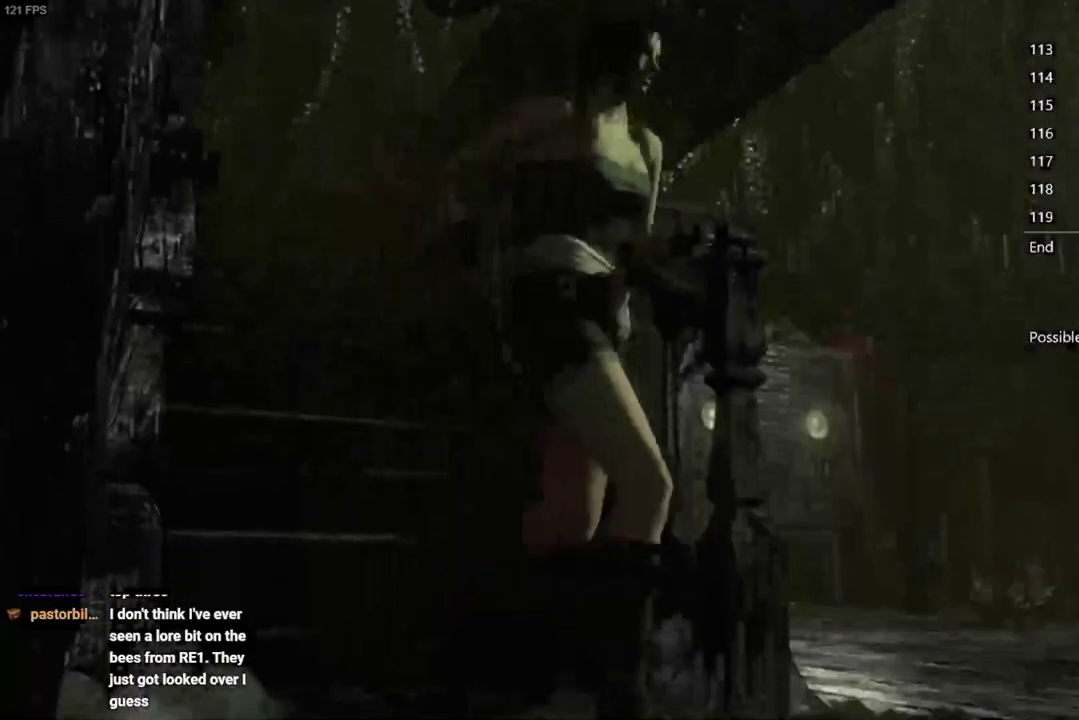
{"buttons": ["X", "DPAD_UP", "DPAD_LEFT"], "left_stick": "center", "right_stick": "center", "events": []}
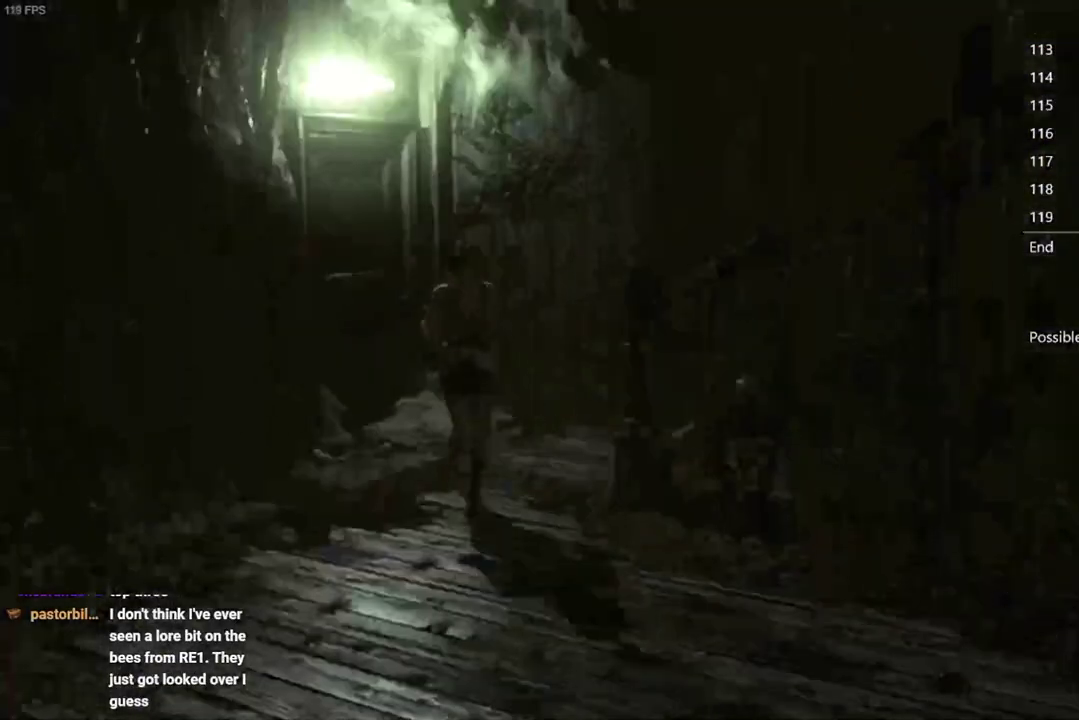
{"buttons": ["X", "DPAD_UP"], "left_stick": "center", "right_stick": "center", "events": [[100, "DPAD_LEFT", "up"]]}
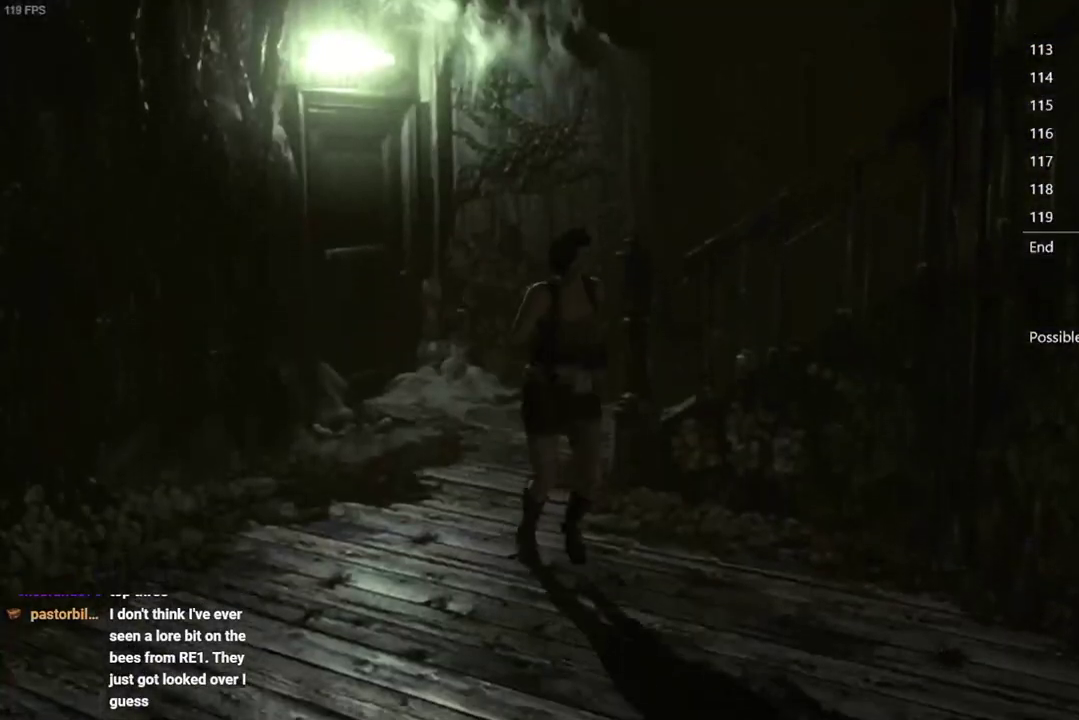
{"buttons": ["X", "DPAD_UP"], "left_stick": "center", "right_stick": "center", "events": []}
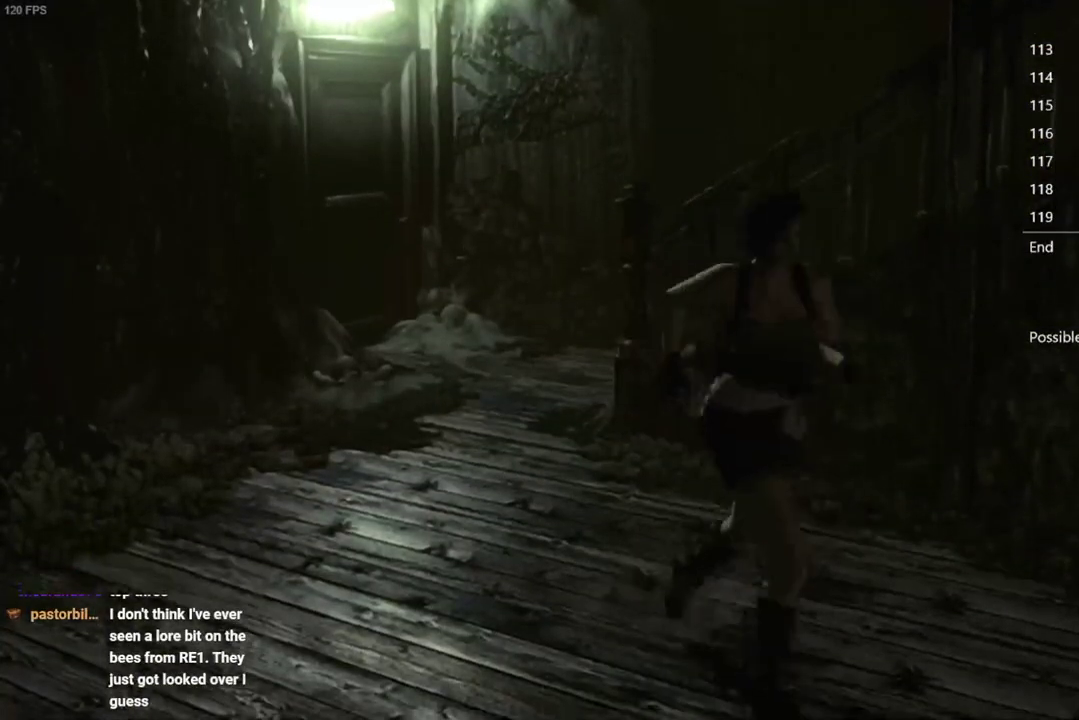
{"buttons": ["X", "DPAD_UP"], "left_stick": "center", "right_stick": "center", "events": []}
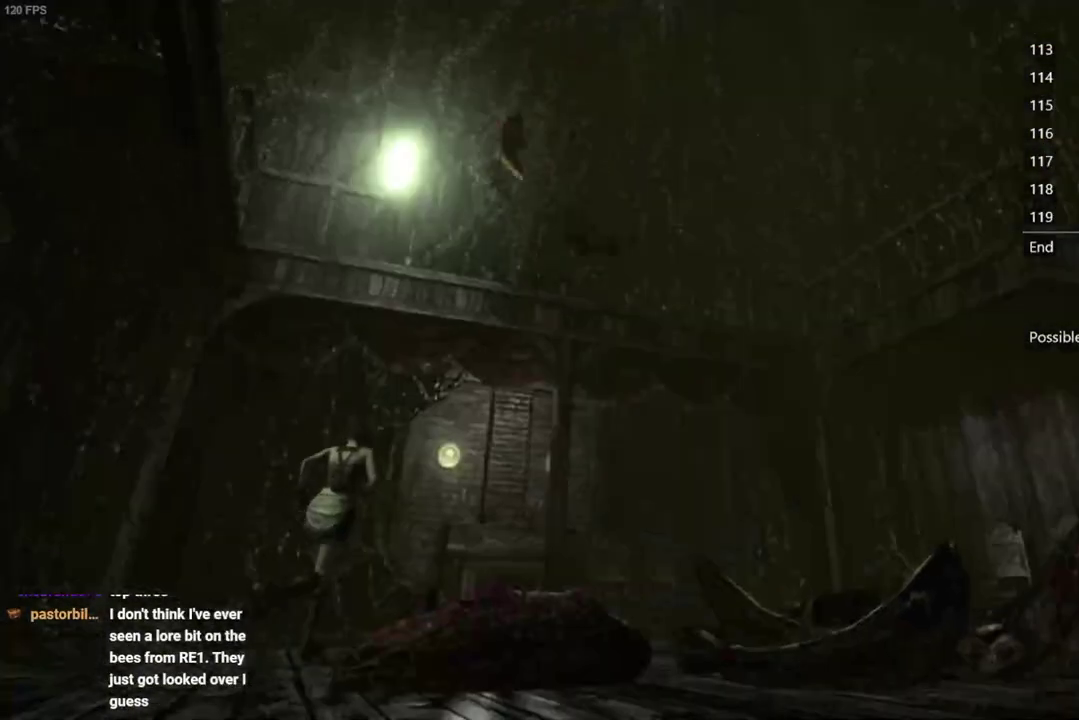
{"buttons": ["X", "DPAD_UP"], "left_stick": "center", "right_stick": "center", "events": []}
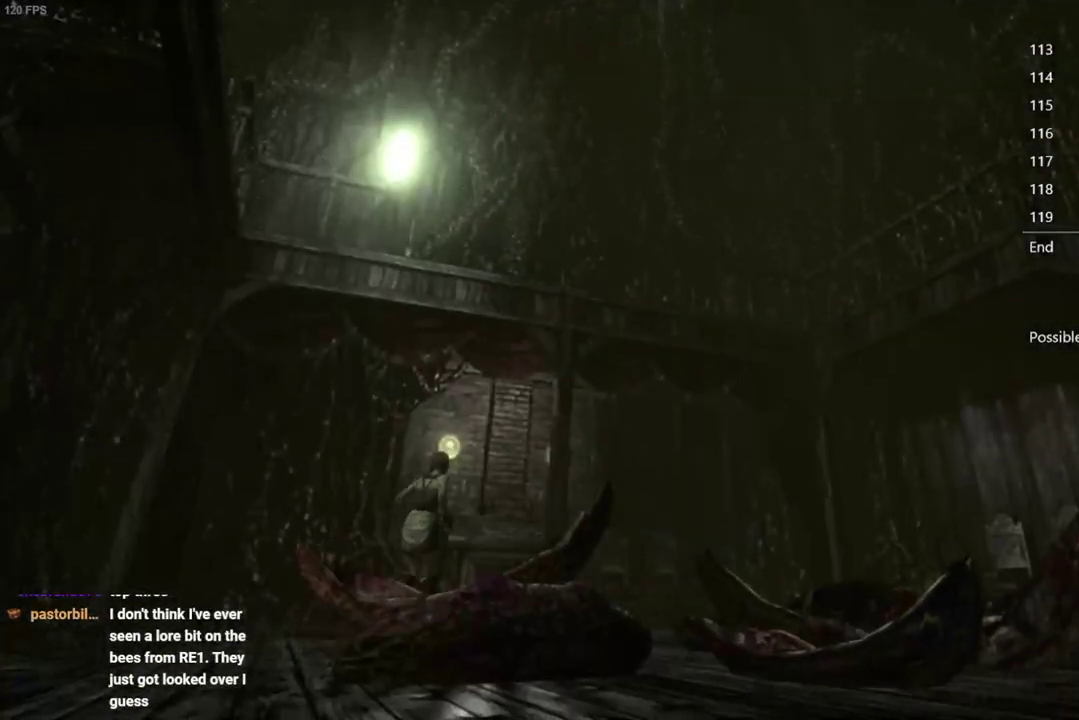
{"buttons": ["X", "DPAD_UP"], "left_stick": "center", "right_stick": "center", "events": [[317, "DPAD_LEFT", "down"], [367, "DPAD_LEFT", "up"]]}
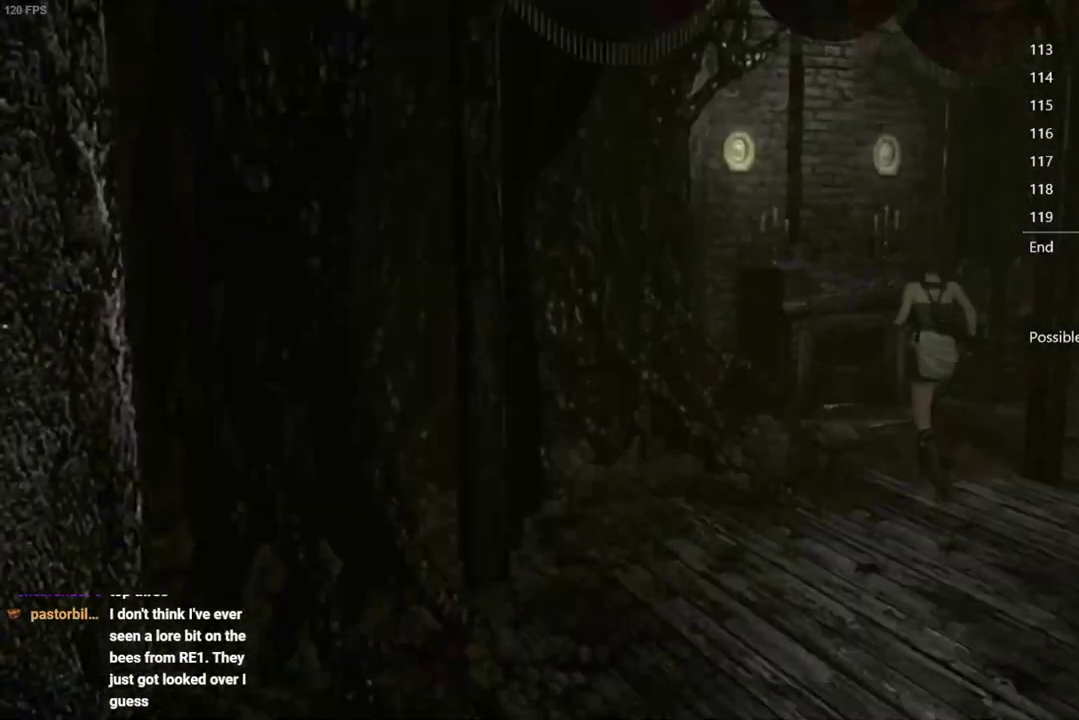
{"buttons": ["X", "DPAD_UP"], "left_stick": "center", "right_stick": "center", "events": [[417, "A", "down"], [500, "A", "up"]]}
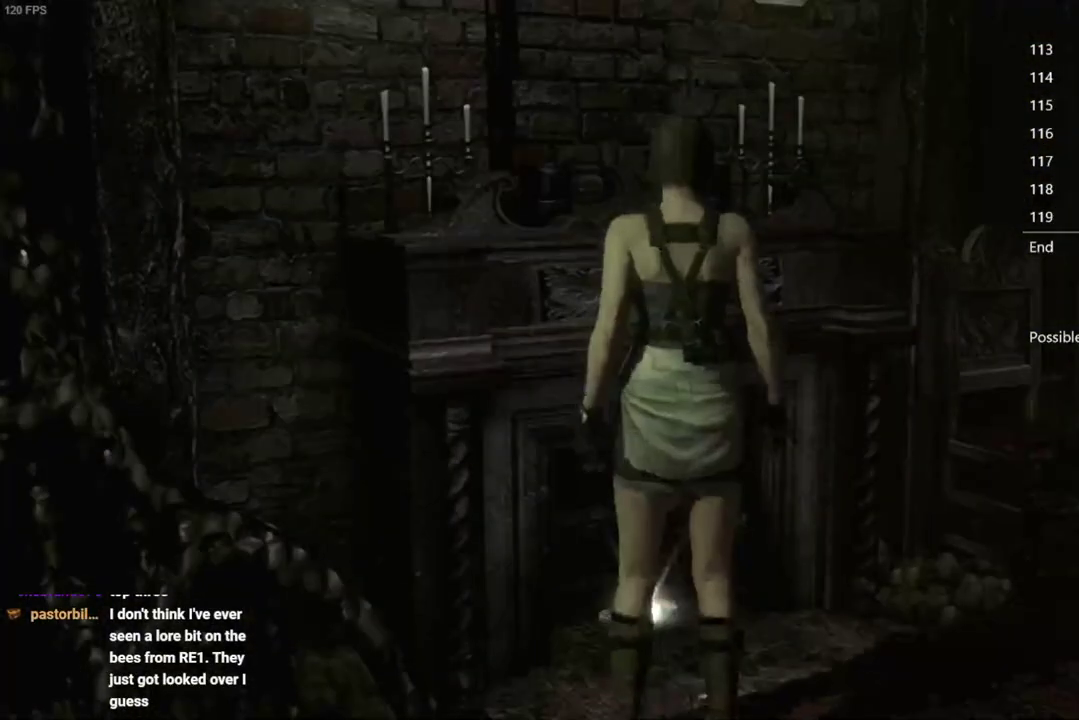
{"buttons": [], "left_stick": "center", "right_stick": "center", "events": [[100, "A", "down"], [167, "DPAD_UP", "up"], [217, "A", "up"], [217, "X", "up"], [317, "A", "down"], [417, "A", "up"]]}
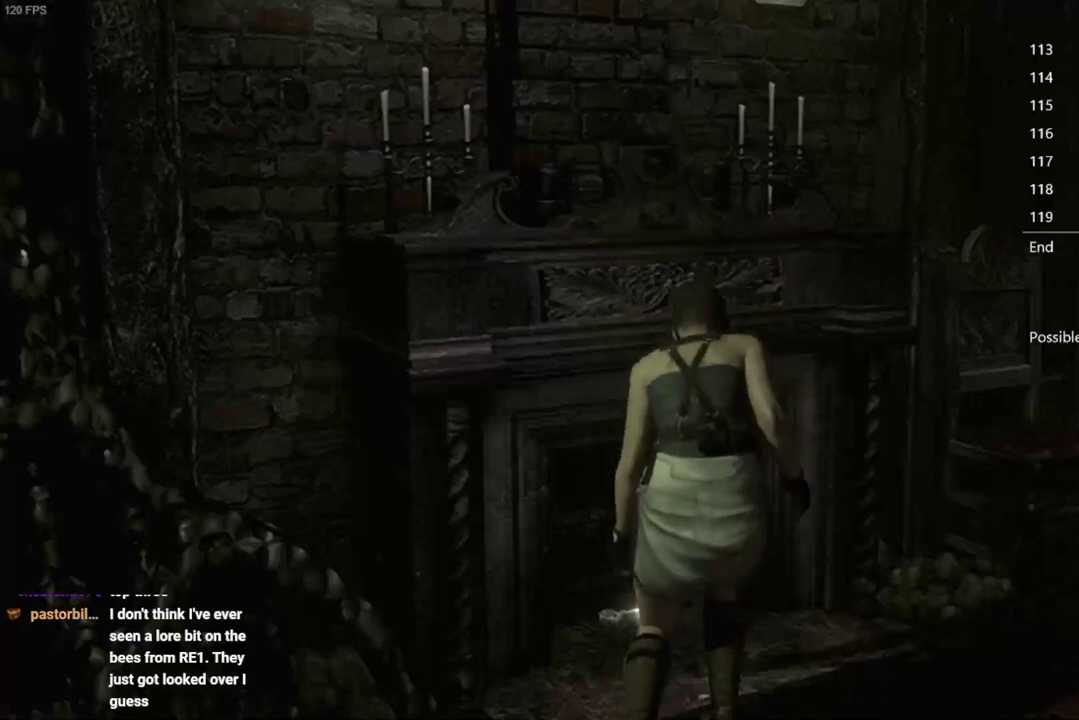
{"buttons": ["A"], "left_stick": "center", "right_stick": "center", "events": [[33, "A", "down"], [133, "A", "up"], [233, "A", "down"], [333, "A", "up"], [433, "A", "down"]]}
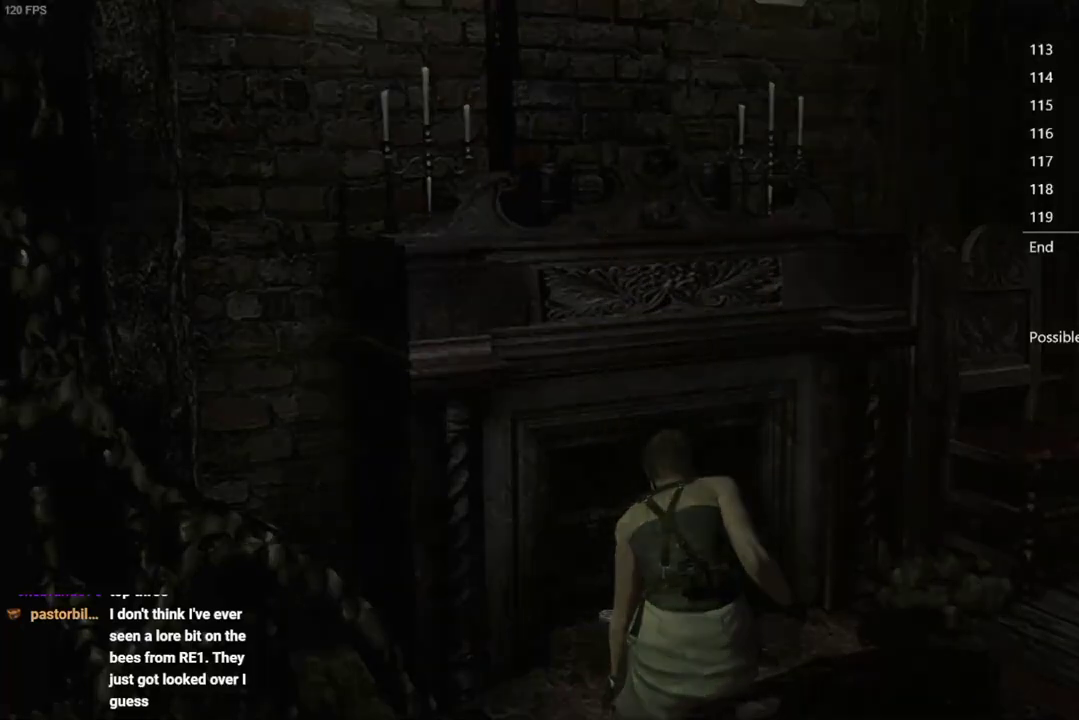
{"buttons": ["A"], "left_stick": "center", "right_stick": "center", "events": [[33, "A", "up"], [167, "A", "down"], [283, "A", "up"], [417, "A", "down"]]}
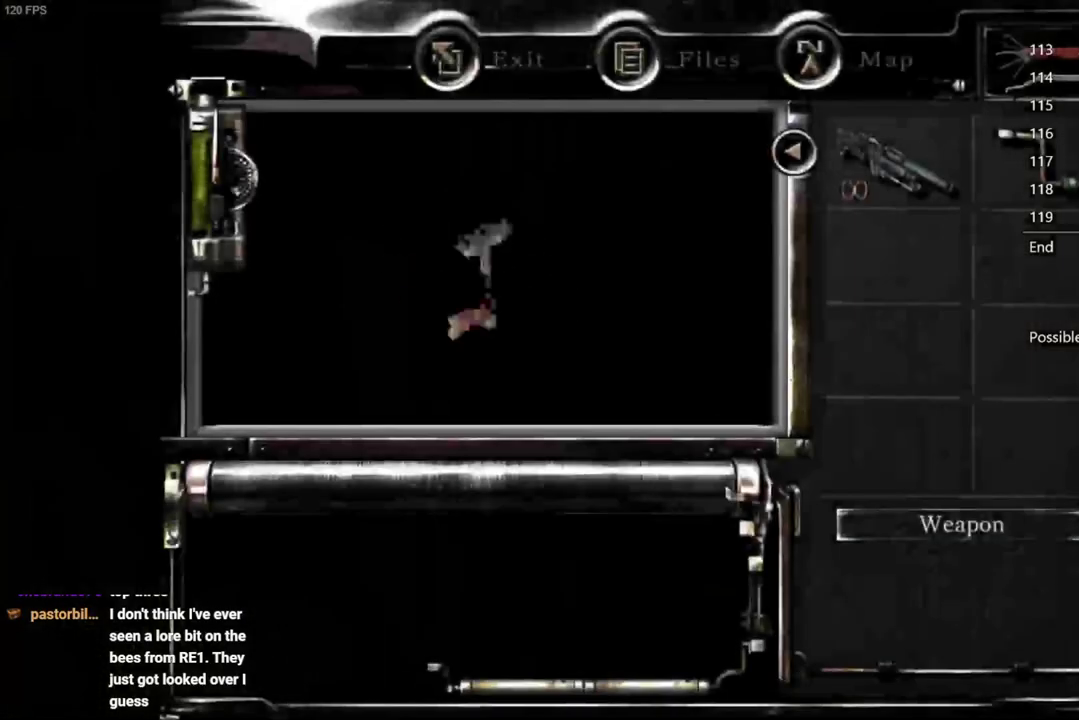
{"buttons": ["A"], "left_stick": "center", "right_stick": "center", "events": [[17, "A", "up"], [117, "A", "down"], [183, "A", "up"], [350, "A", "down"], [400, "A", "up"], [467, "A", "down"]]}
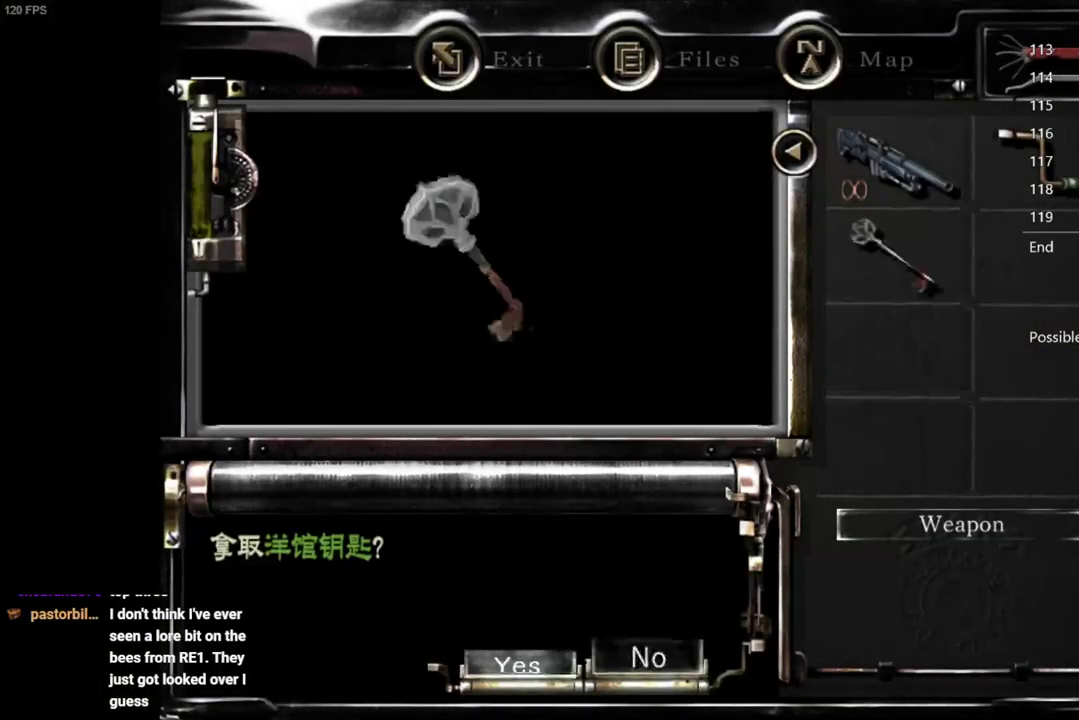
{"buttons": [], "left_stick": "center", "right_stick": "center", "events": [[17, "A", "up"], [67, "A", "down"], [217, "A", "up"]]}
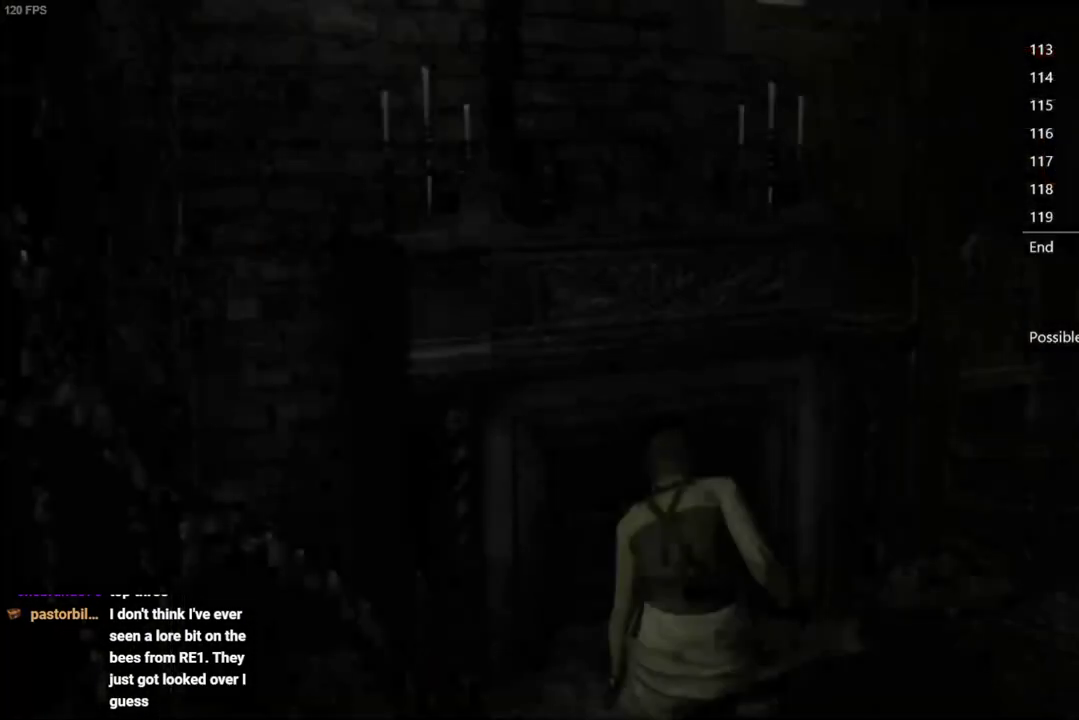
{"buttons": [], "left_stick": "down", "right_stick": "center", "events": [[433, "left_stick", "down"]]}
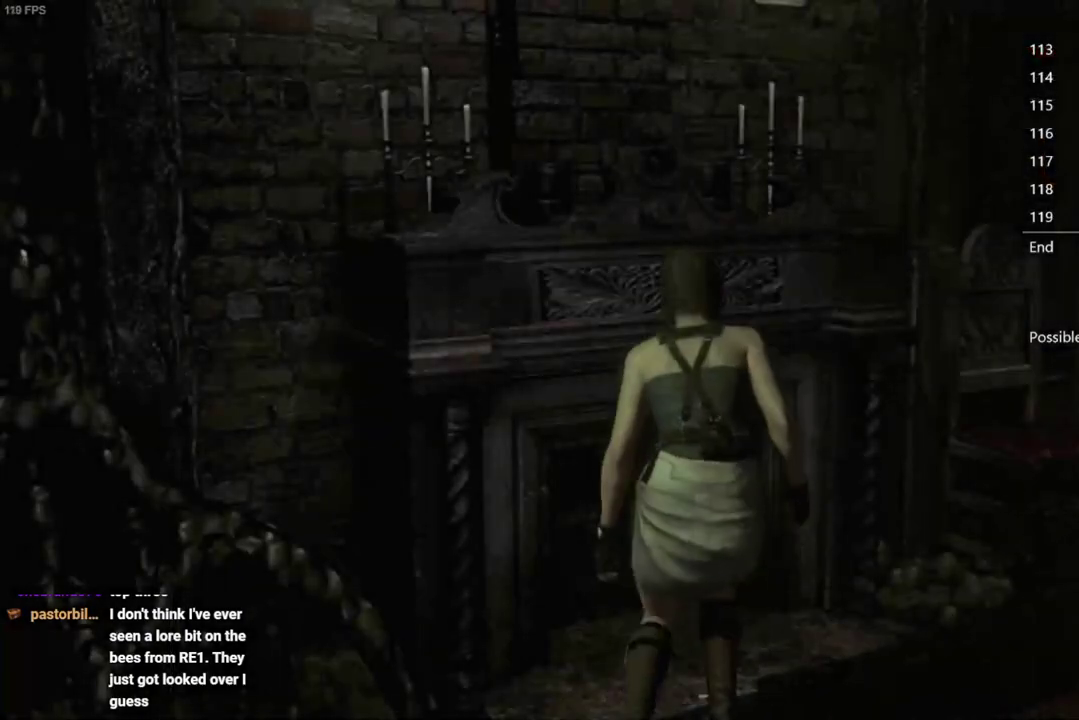
{"buttons": [], "left_stick": "down", "right_stick": "center", "events": []}
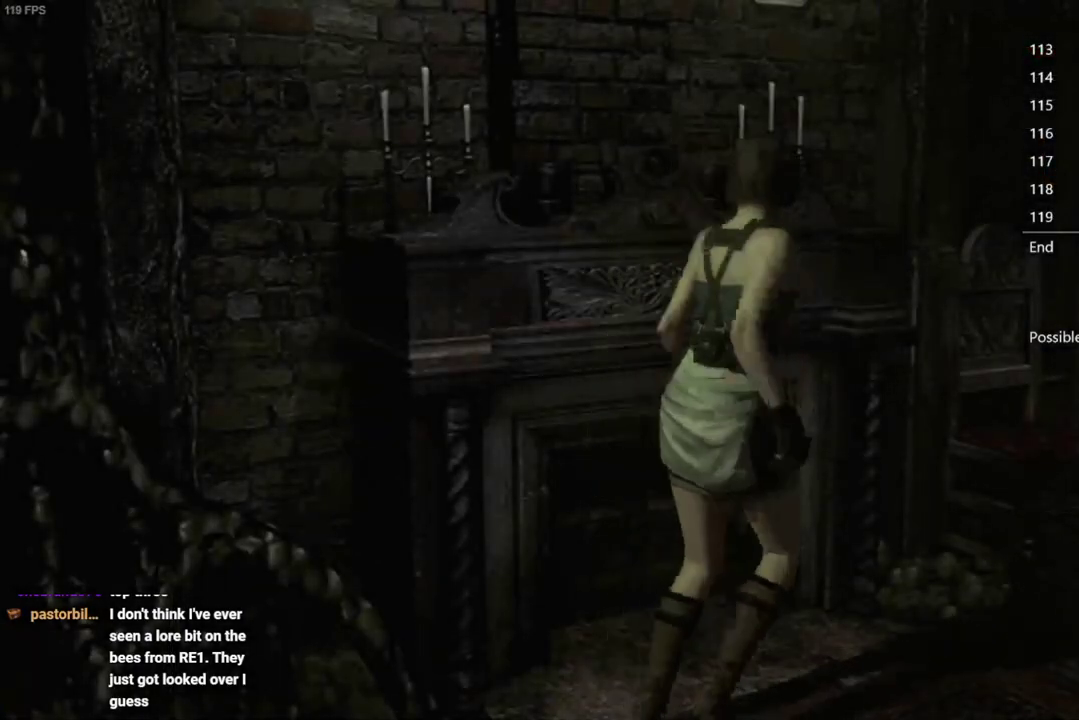
{"buttons": ["X", "DPAD_UP"], "left_stick": "center", "right_stick": "center", "events": [[150, "X", "down"], [183, "left_stick", "center"], [200, "DPAD_UP", "down"], [233, "DPAD_RIGHT", "down"], [483, "DPAD_RIGHT", "up"]]}
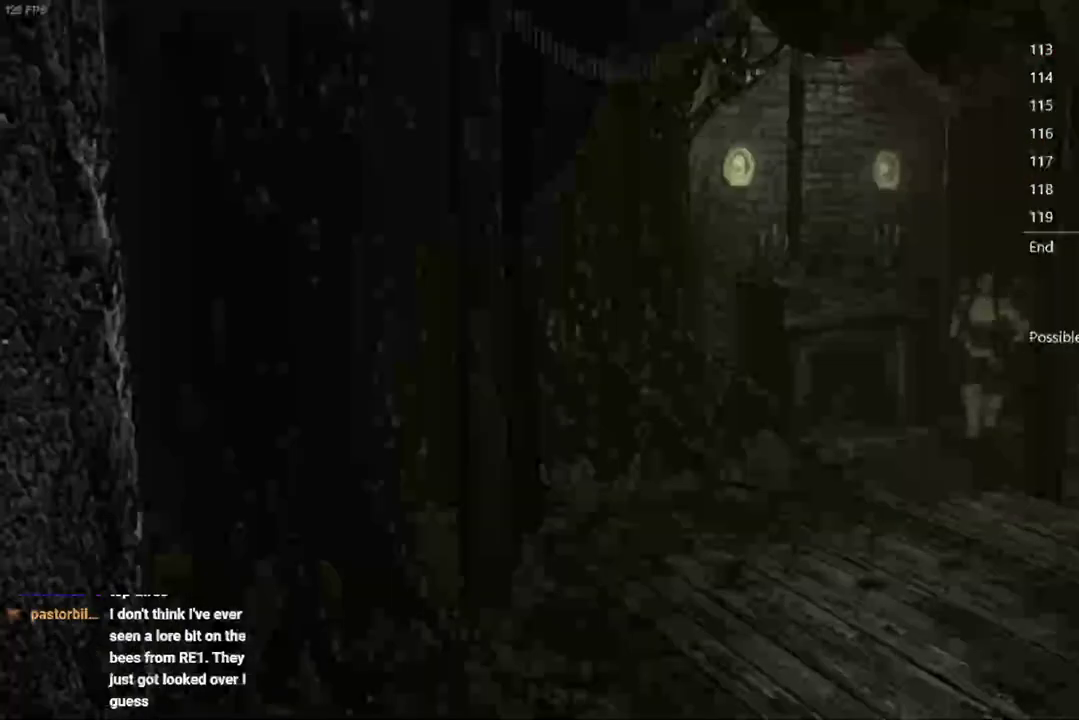
{"buttons": ["X", "DPAD_UP"], "left_stick": "center", "right_stick": "center", "events": [[50, "DPAD_LEFT", "down"], [250, "DPAD_LEFT", "up"]]}
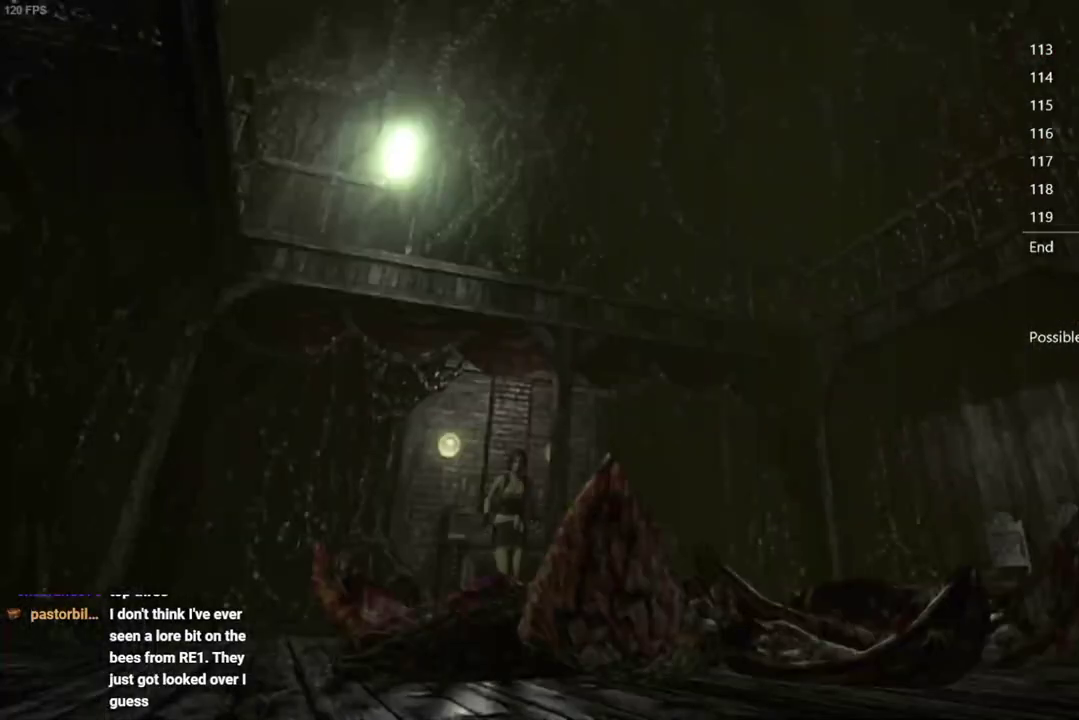
{"buttons": ["X", "DPAD_UP"], "left_stick": "center", "right_stick": "center", "events": [[317, "DPAD_LEFT", "down"], [383, "DPAD_LEFT", "up"]]}